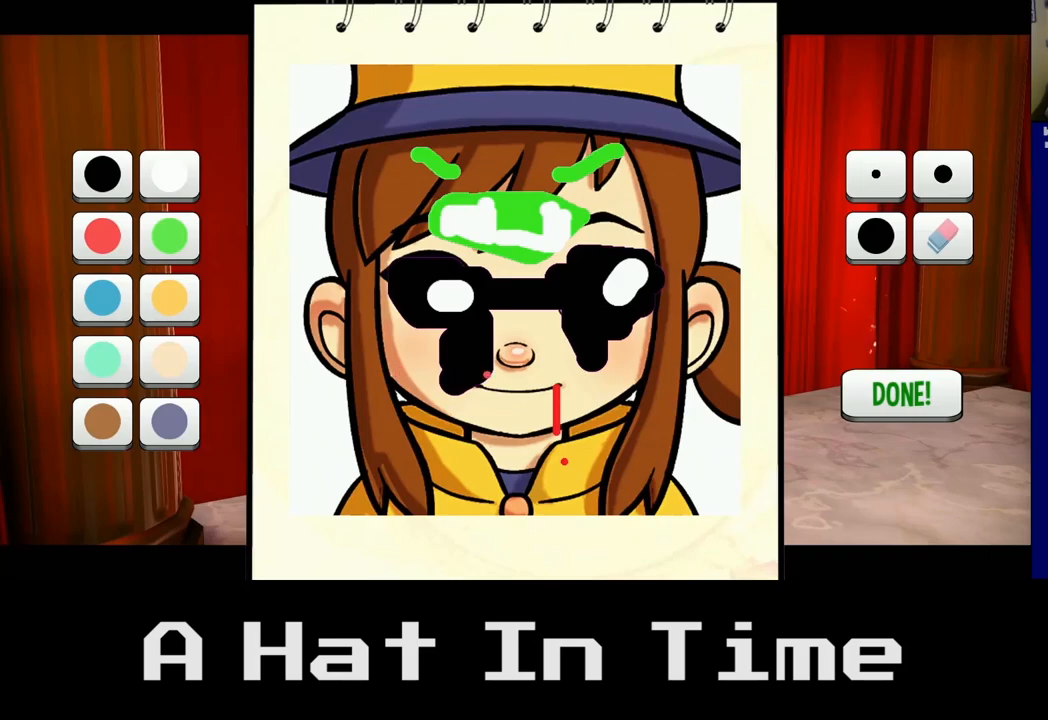
Gameplay with a controller (Xbox layout); each line is a JSON object with the inputs held at the frame after it. "events" lists button and stick changes between this image and that frame as [ms after this image, input, new state], when the widget could be followed in between.
{"buttons": [], "left_stick": "right", "right_stick": "center", "events": [[50, "left_stick", "up"], [117, "left_stick", "left"], [350, "left_stick", "center"], [483, "left_stick", "right"]]}
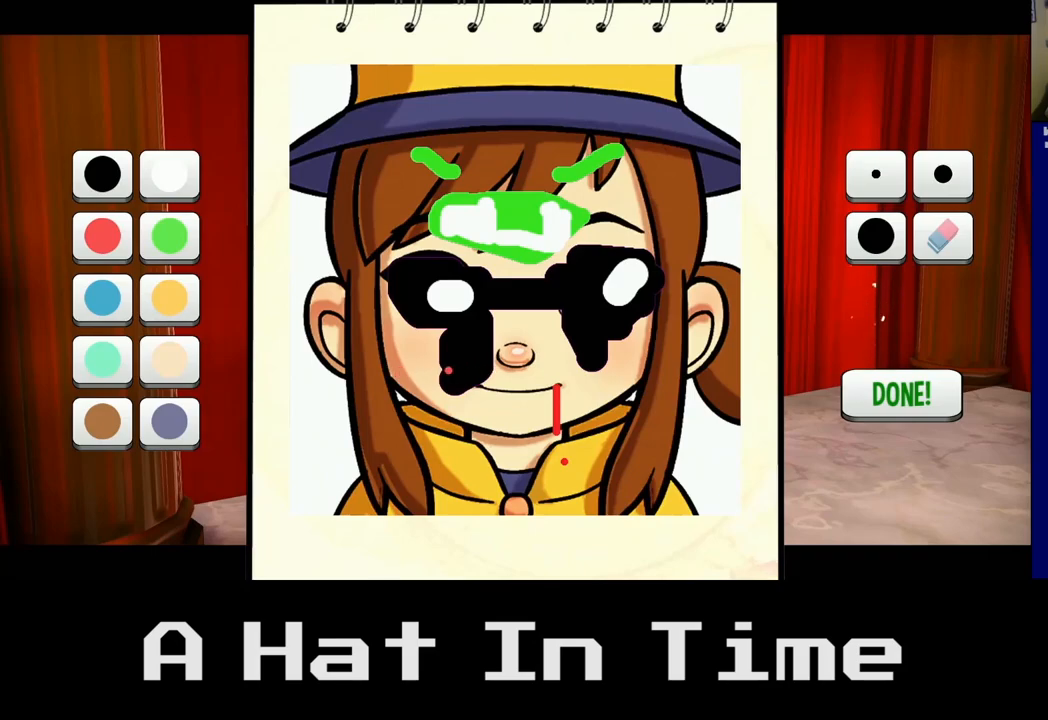
{"buttons": [], "left_stick": "center", "right_stick": "center", "events": [[133, "left_stick", "center"], [283, "left_stick", "left"], [433, "left_stick", "center"]]}
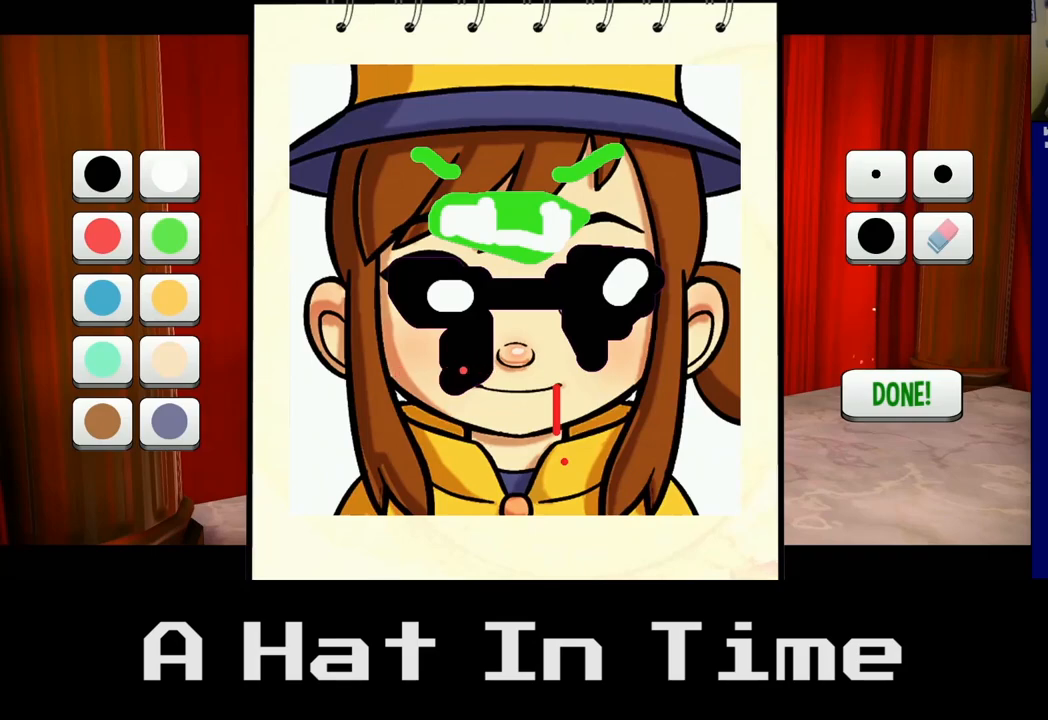
{"buttons": ["A"], "left_stick": "center", "right_stick": "center", "events": [[500, "A", "down"]]}
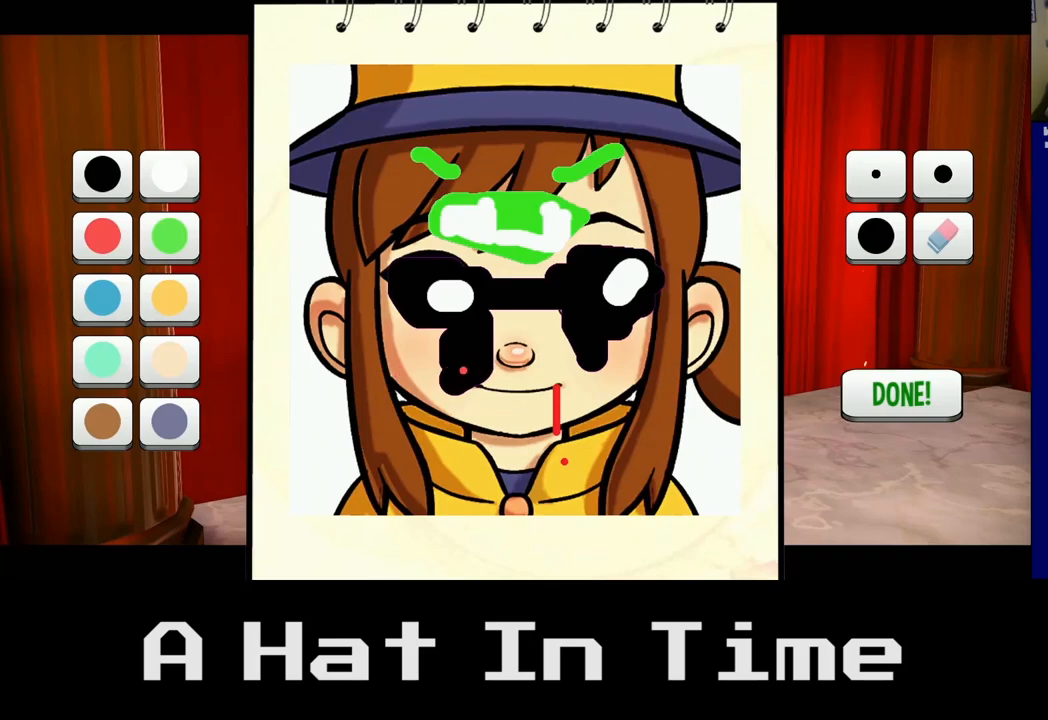
{"buttons": ["A"], "left_stick": "center", "right_stick": "center", "events": [[250, "left_stick", "up"], [483, "left_stick", "center"]]}
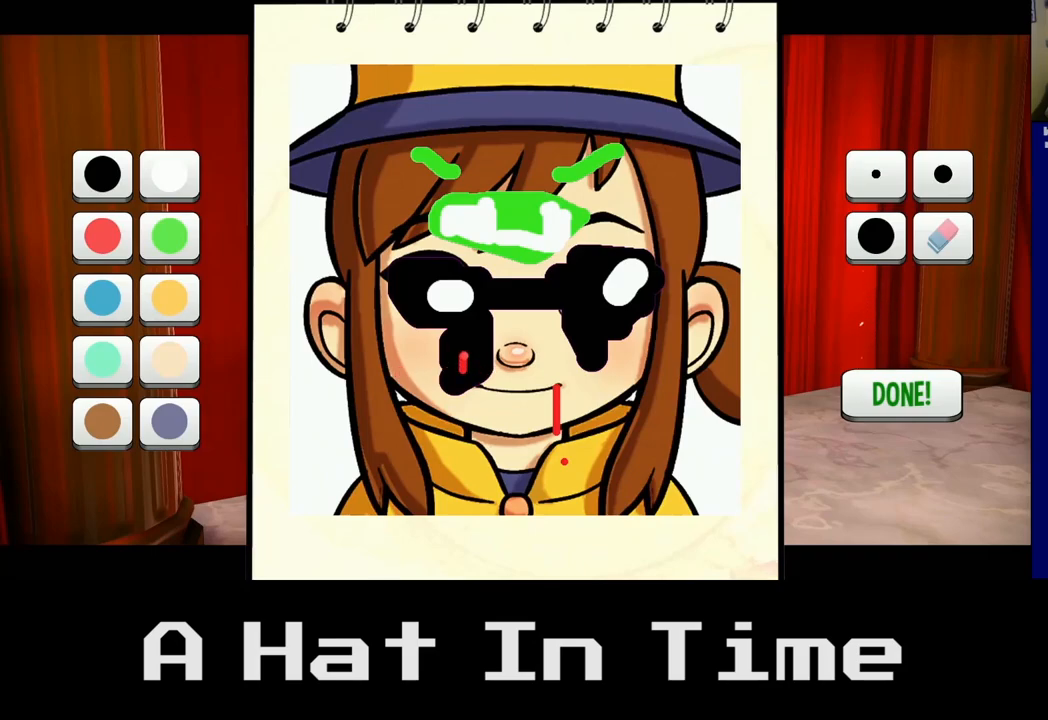
{"buttons": ["A"], "left_stick": "up", "right_stick": "center", "events": [[333, "left_stick", "up"]]}
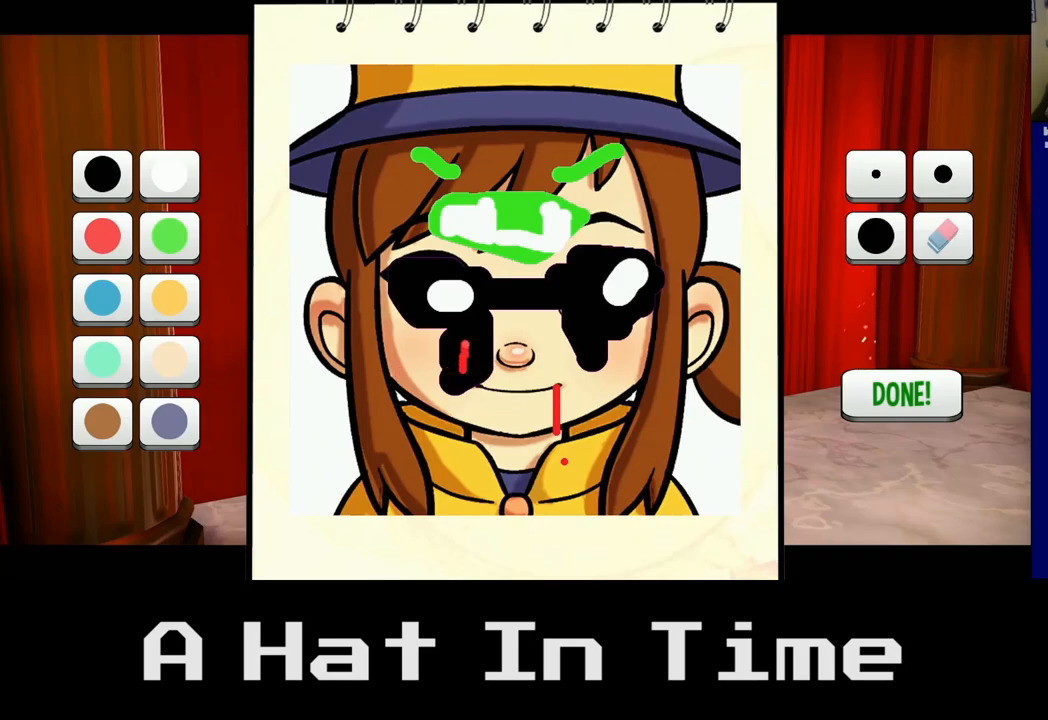
{"buttons": [], "left_stick": "center", "right_stick": "center", "events": [[167, "left_stick", "center"], [267, "A", "up"]]}
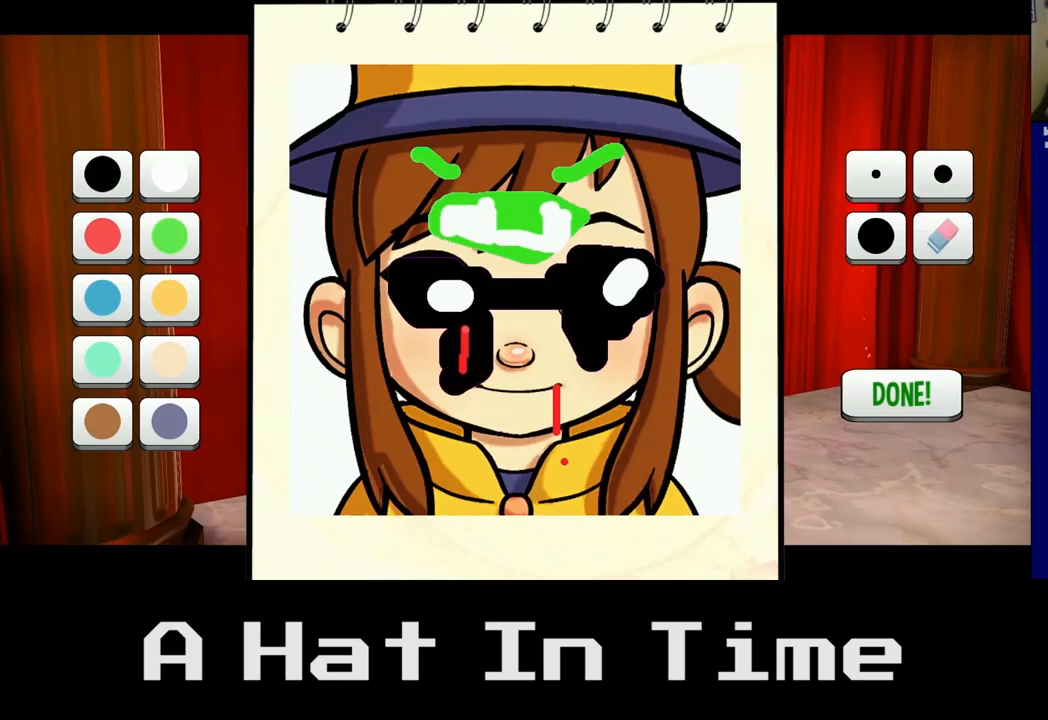
{"buttons": [], "left_stick": "right", "right_stick": "center", "events": [[83, "left_stick", "right"]]}
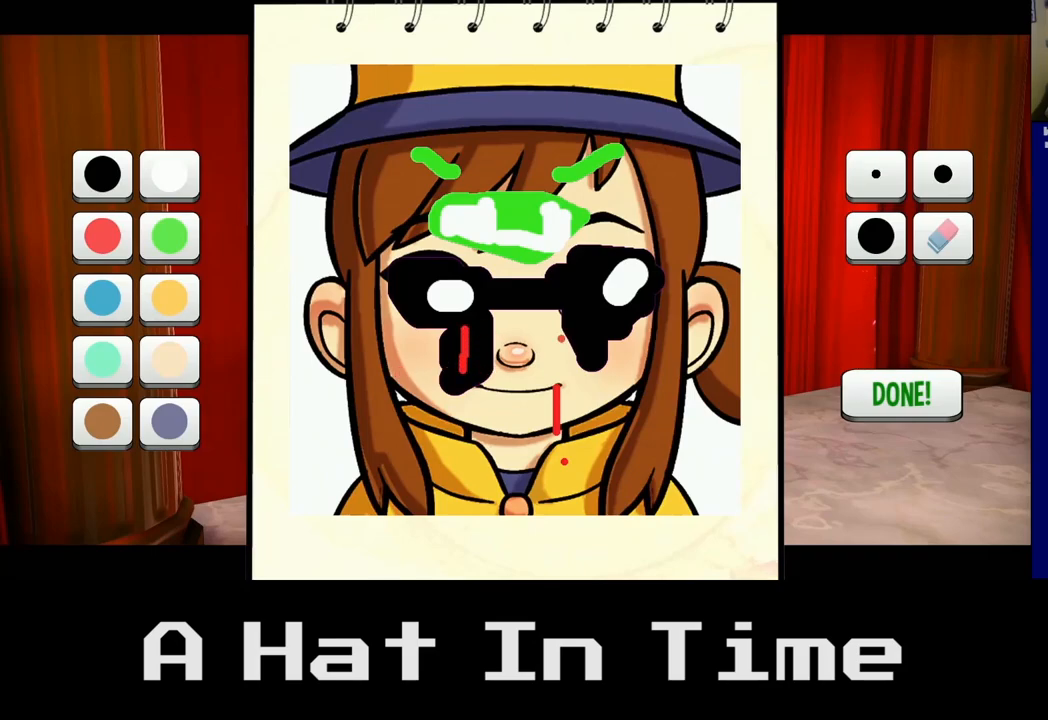
{"buttons": [], "left_stick": "down-left", "right_stick": "center", "events": [[200, "left_stick", "center"], [450, "left_stick", "down-left"]]}
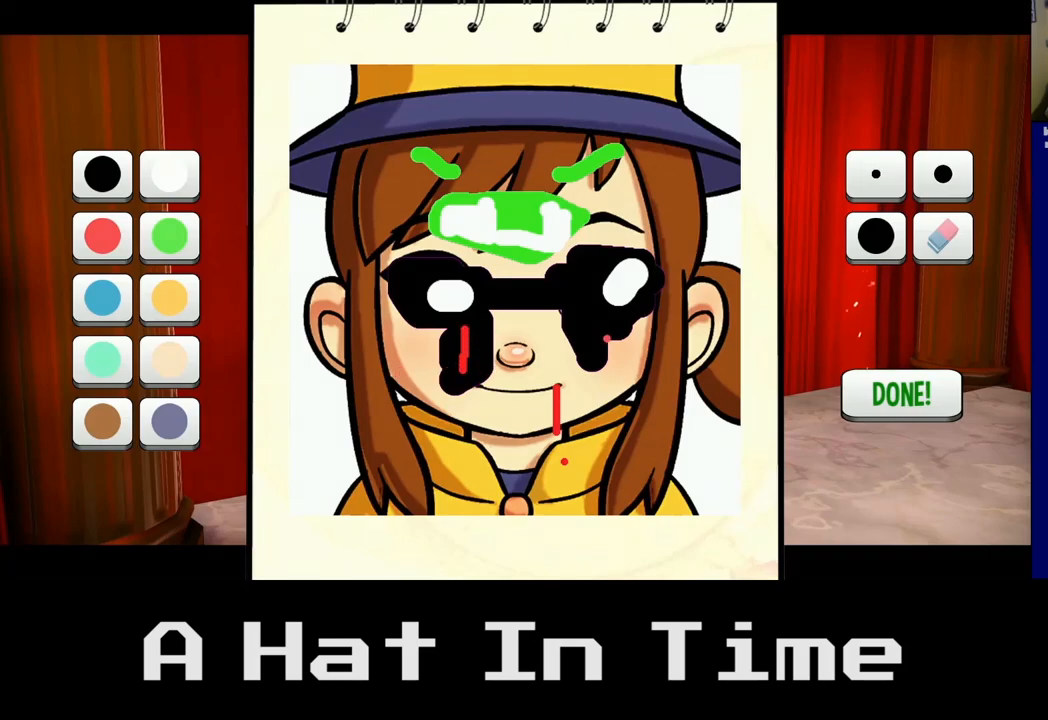
{"buttons": ["A"], "left_stick": "up-left", "right_stick": "center", "events": [[150, "left_stick", "center"], [467, "A", "down"], [467, "left_stick", "up-left"]]}
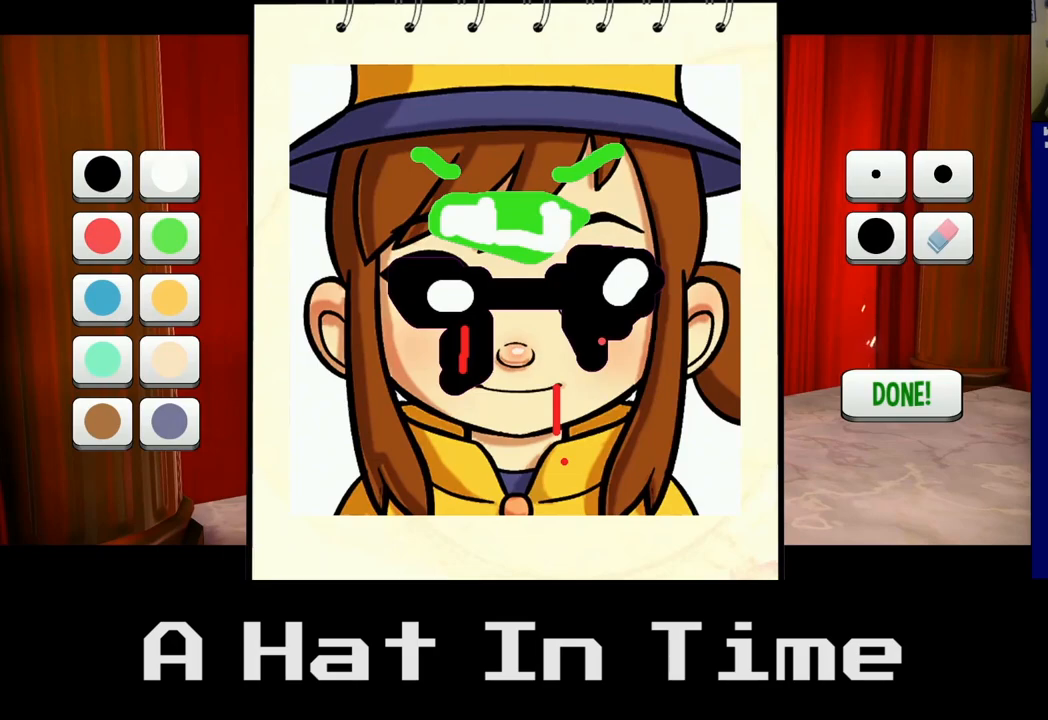
{"buttons": [], "left_stick": "center", "right_stick": "center", "events": [[317, "left_stick", "center"], [400, "A", "up"]]}
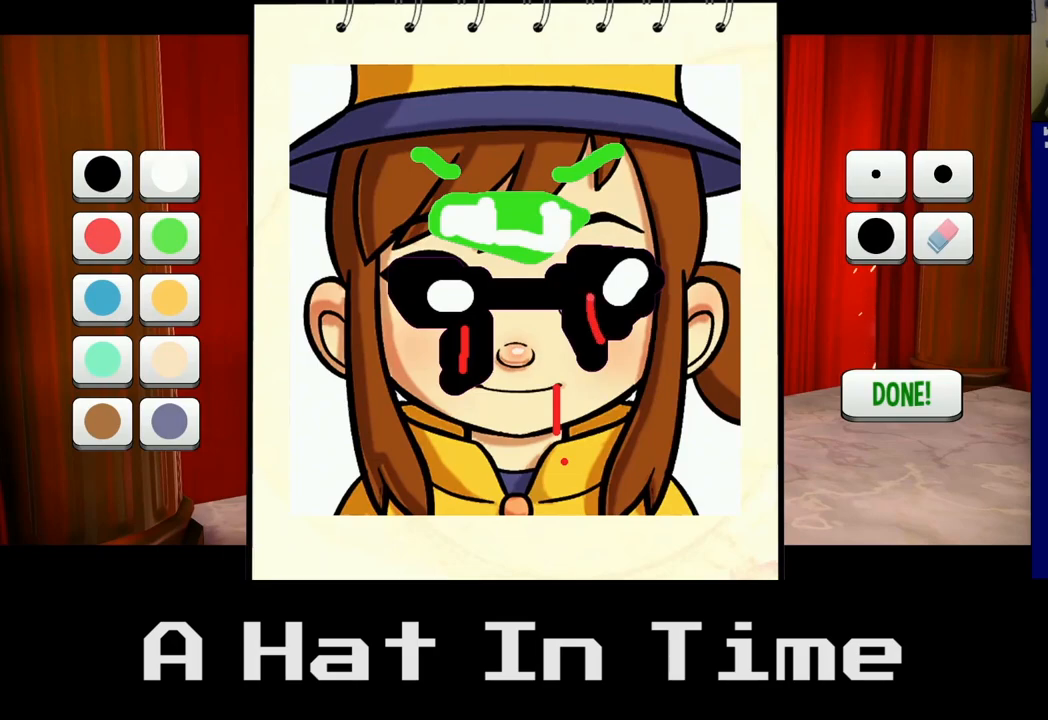
{"buttons": [], "left_stick": "down", "right_stick": "center", "events": [[133, "left_stick", "down"]]}
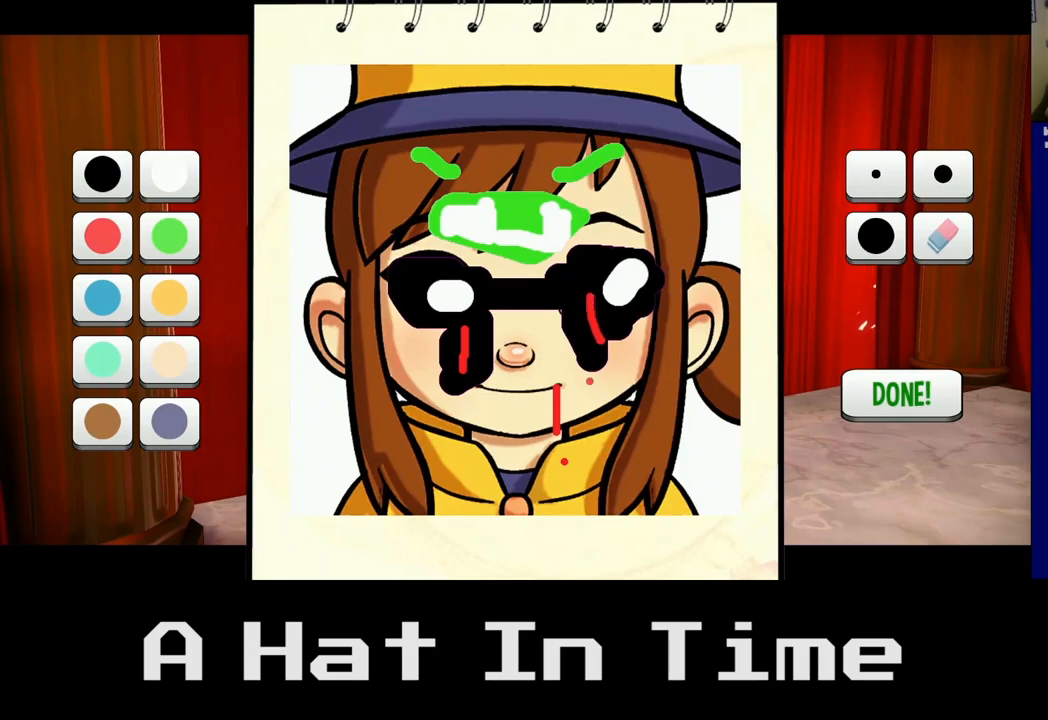
{"buttons": [], "left_stick": "up-left", "right_stick": "center", "events": [[167, "left_stick", "center"], [300, "left_stick", "up-left"]]}
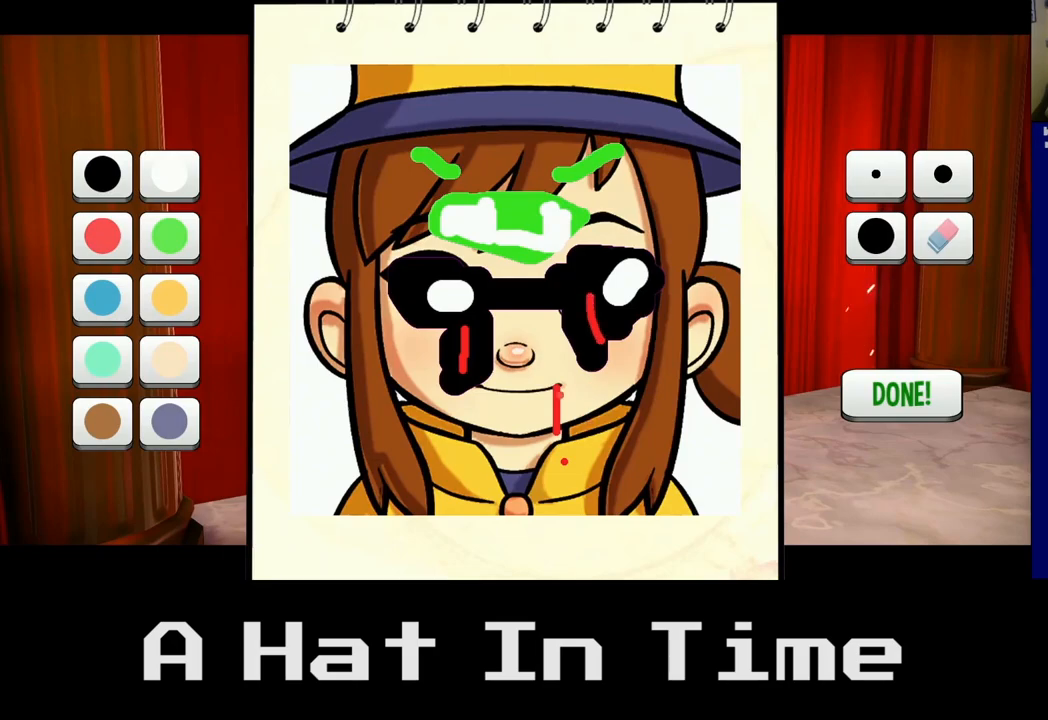
{"buttons": [], "left_stick": "up-right", "right_stick": "center", "events": [[300, "left_stick", "center"], [467, "left_stick", "up-right"]]}
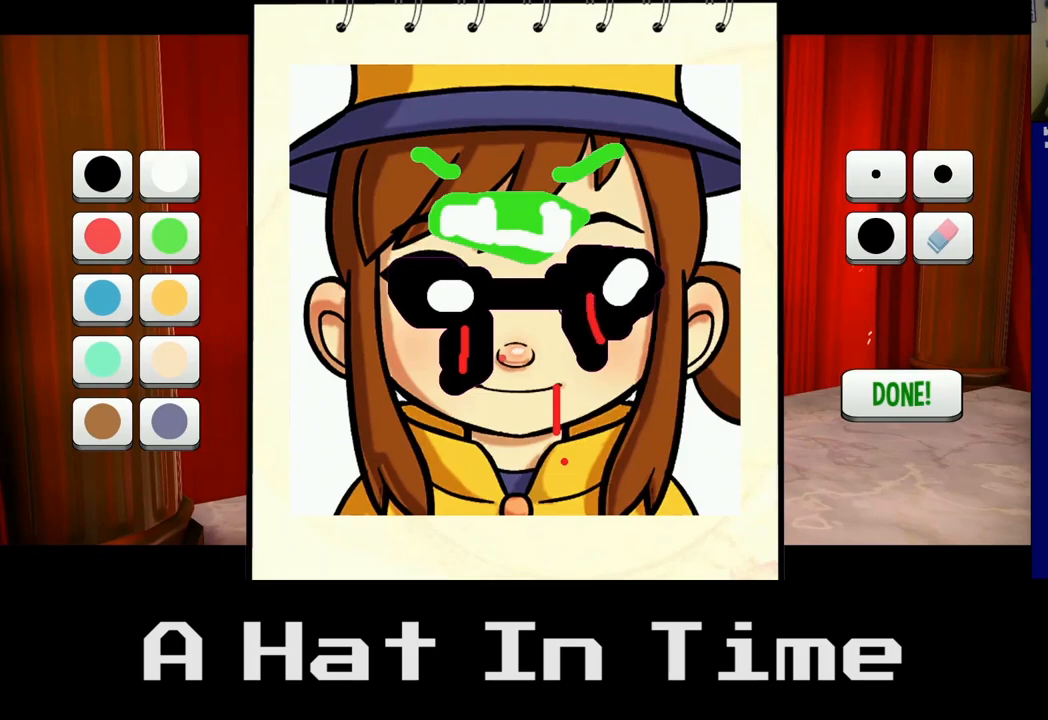
{"buttons": [], "left_stick": "down-left", "right_stick": "center", "events": [[150, "left_stick", "center"], [333, "left_stick", "down-left"]]}
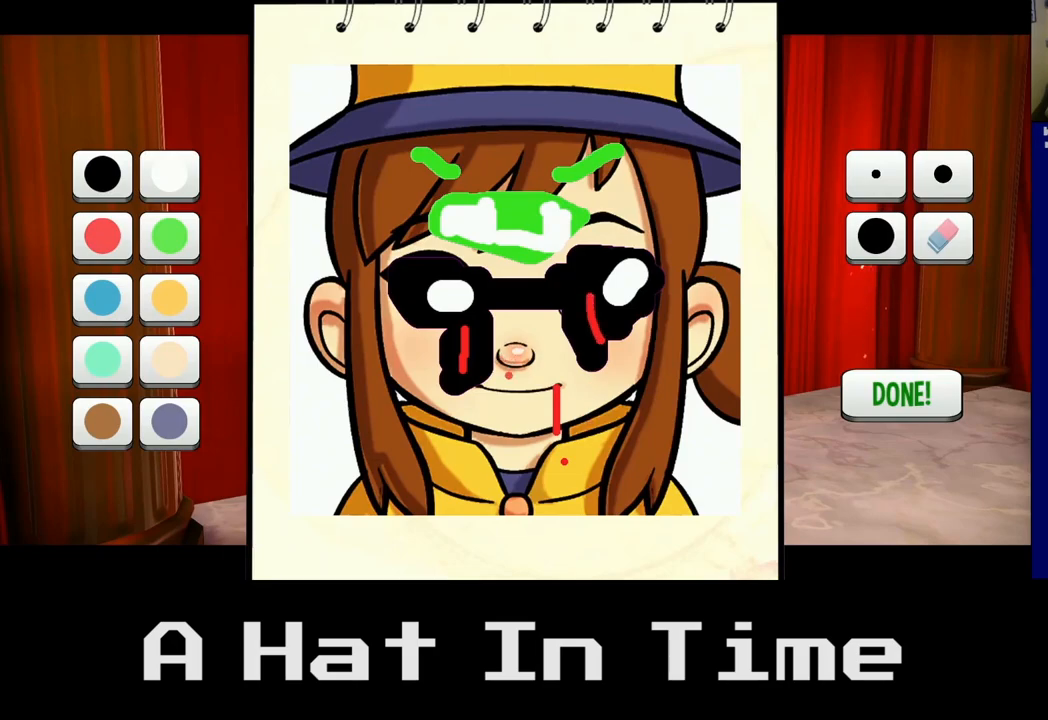
{"buttons": [], "left_stick": "up", "right_stick": "center", "events": [[200, "left_stick", "down"], [350, "left_stick", "right"], [483, "left_stick", "up"]]}
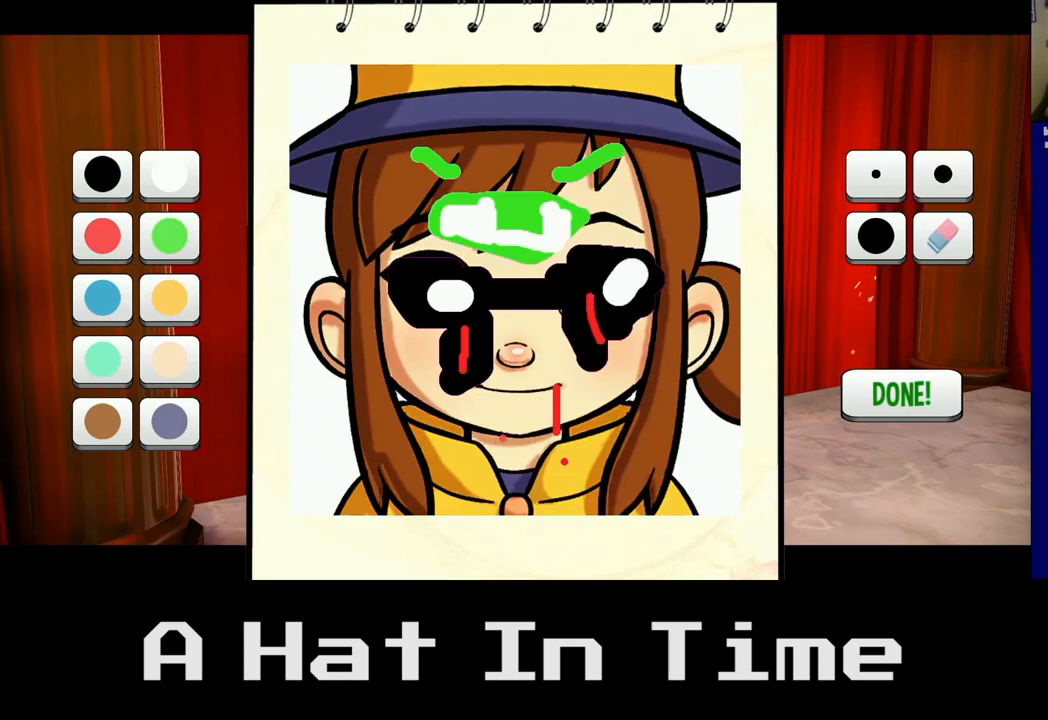
{"buttons": [], "left_stick": "left", "right_stick": "center", "events": [[250, "left_stick", "up-left"], [483, "left_stick", "left"]]}
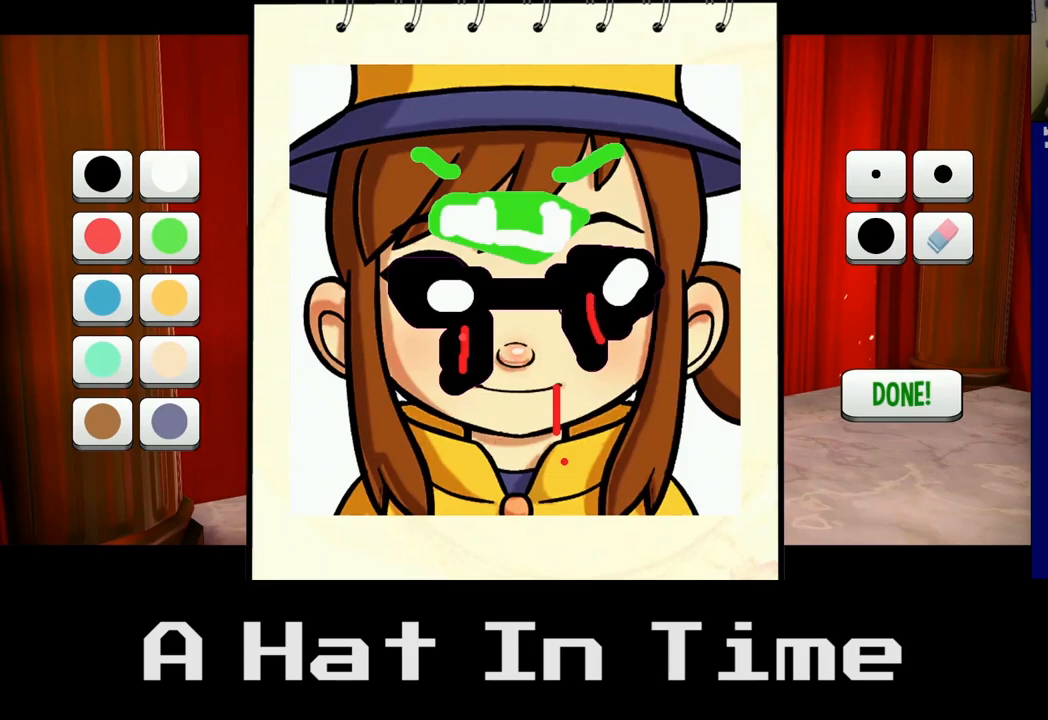
{"buttons": [], "left_stick": "down-left", "right_stick": "center", "events": [[183, "left_stick", "down-left"]]}
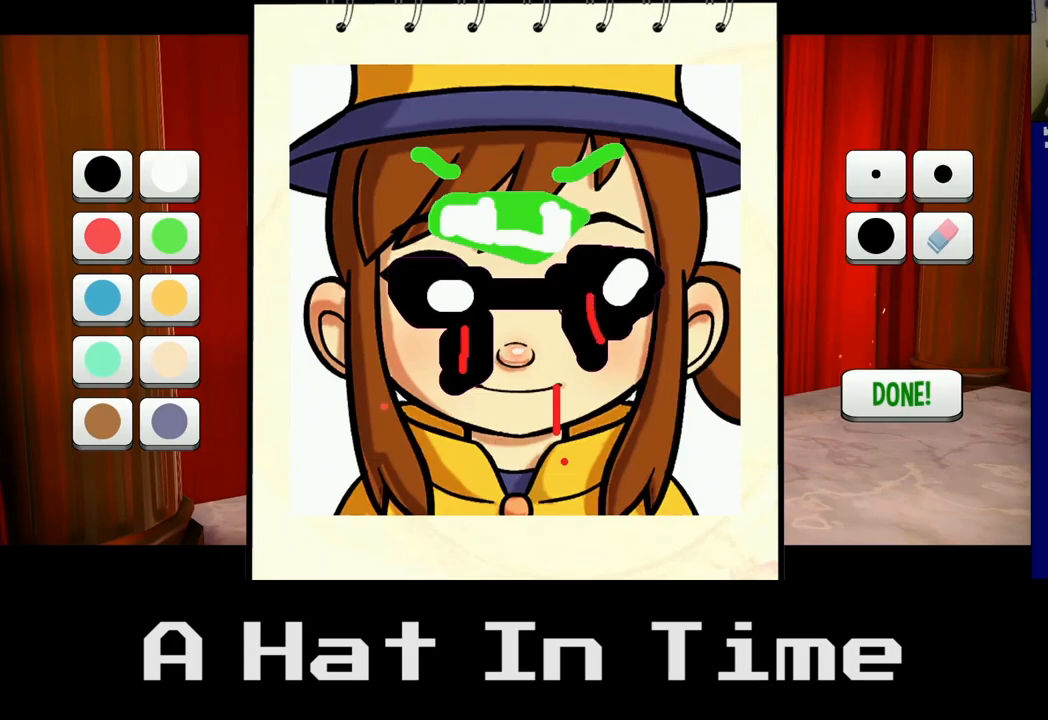
{"buttons": [], "left_stick": "left", "right_stick": "center", "events": [[450, "left_stick", "left"]]}
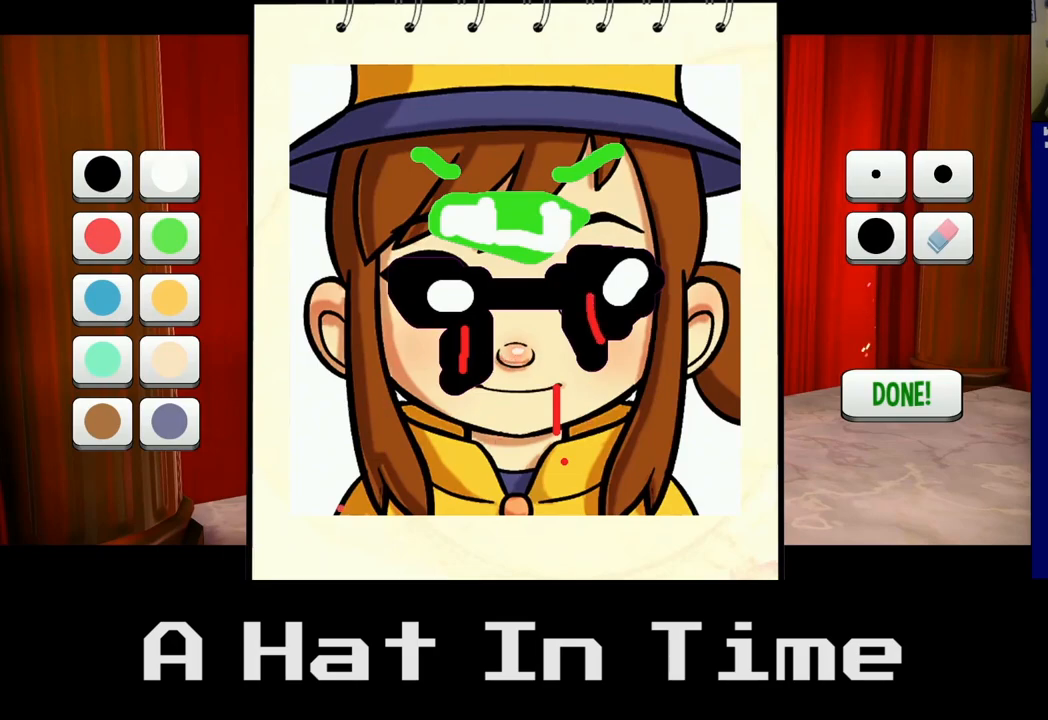
{"buttons": [], "left_stick": "up", "right_stick": "center", "events": [[100, "left_stick", "up-left"], [500, "left_stick", "up"]]}
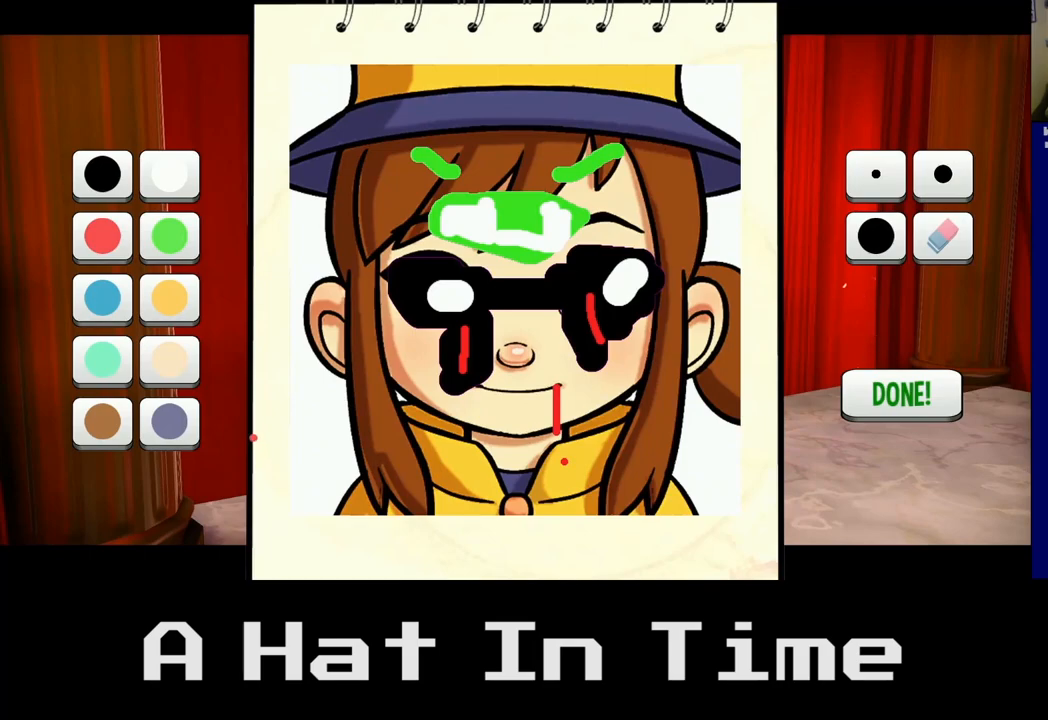
{"buttons": [], "left_stick": "up-right", "right_stick": "center", "events": [[233, "left_stick", "up-right"]]}
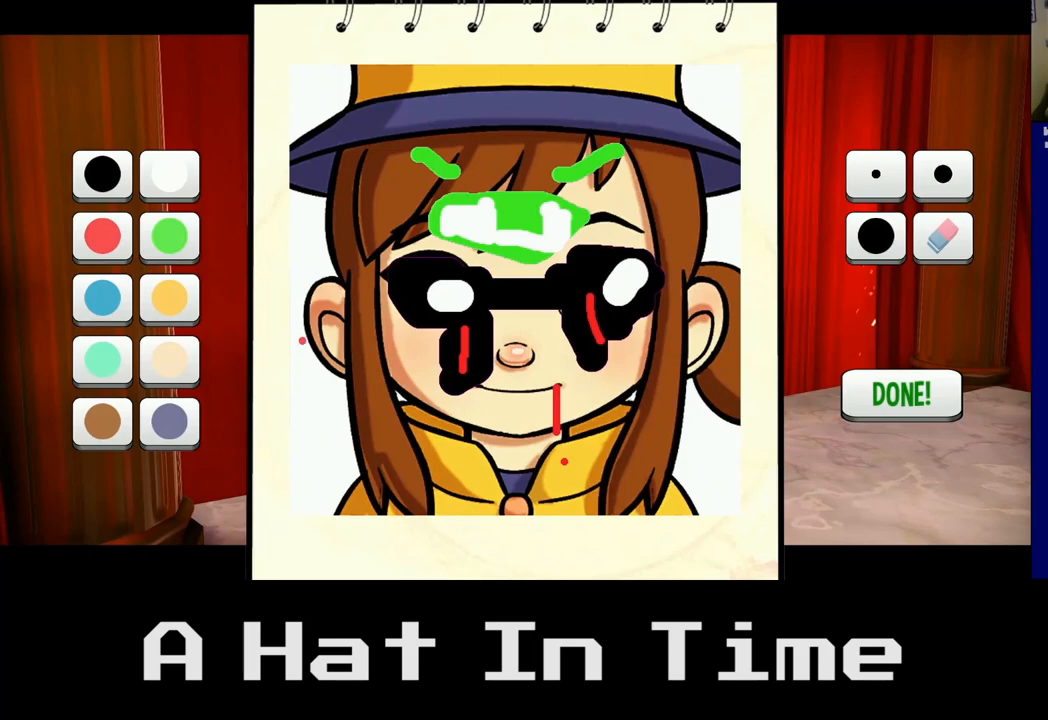
{"buttons": [], "left_stick": "up-left", "right_stick": "center", "events": [[150, "left_stick", "up"], [417, "left_stick", "up-left"]]}
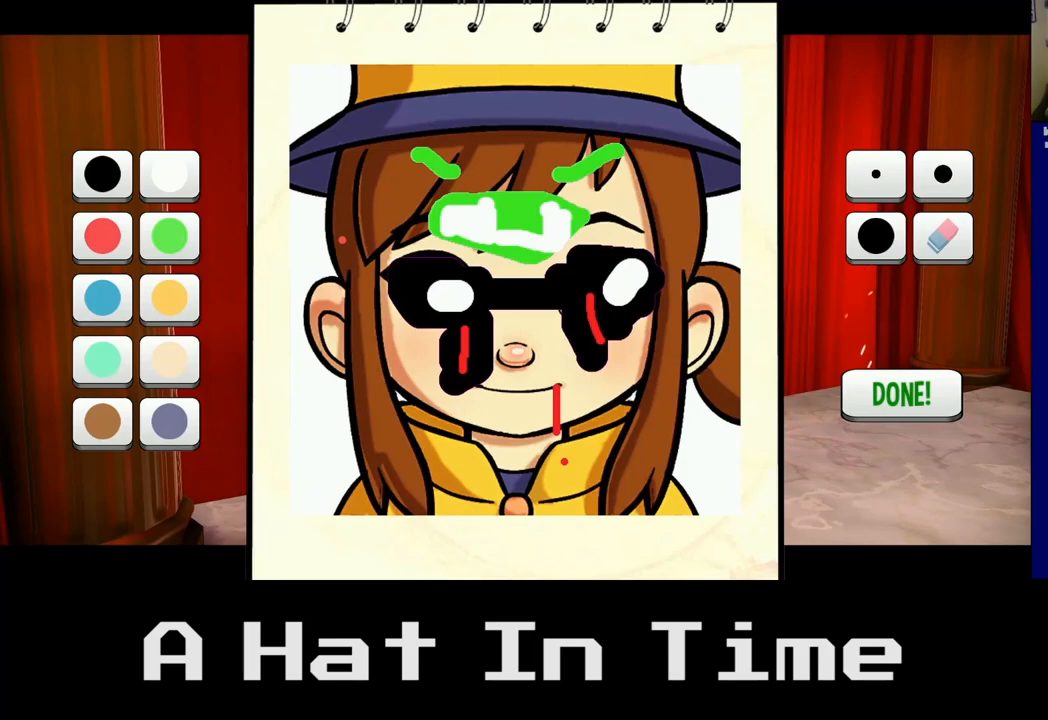
{"buttons": [], "left_stick": "down-right", "right_stick": "center", "events": [[67, "left_stick", "down-left"], [267, "left_stick", "down"], [383, "left_stick", "down-right"]]}
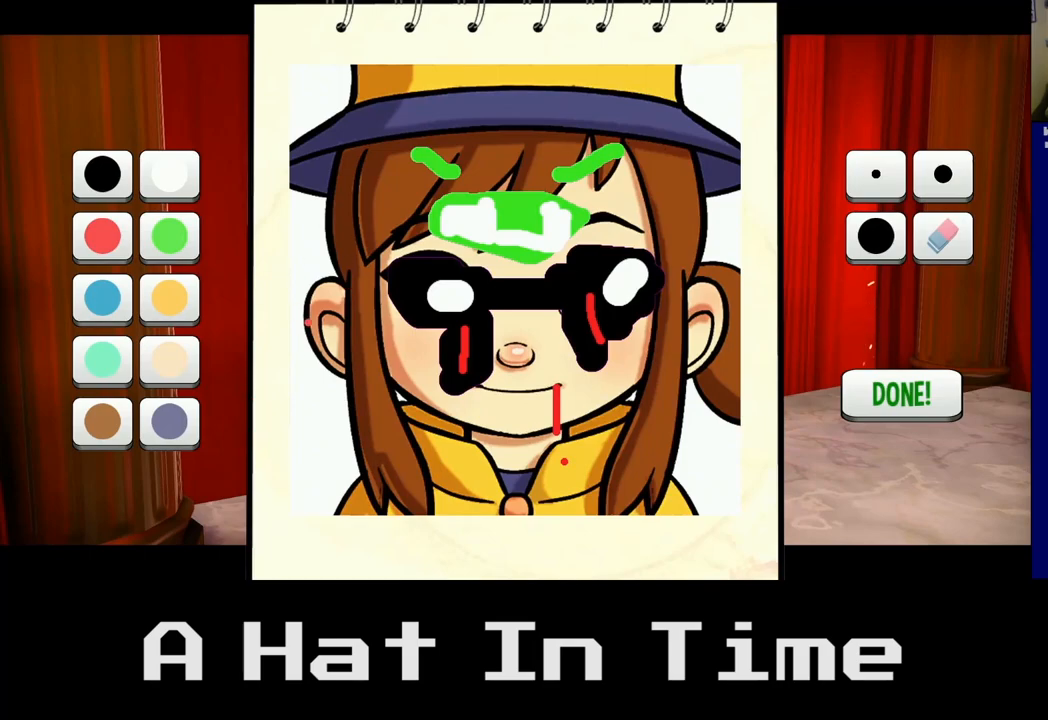
{"buttons": [], "left_stick": "down-left", "right_stick": "center", "events": [[83, "left_stick", "up-right"], [167, "left_stick", "up"], [383, "left_stick", "left"], [433, "left_stick", "down-left"]]}
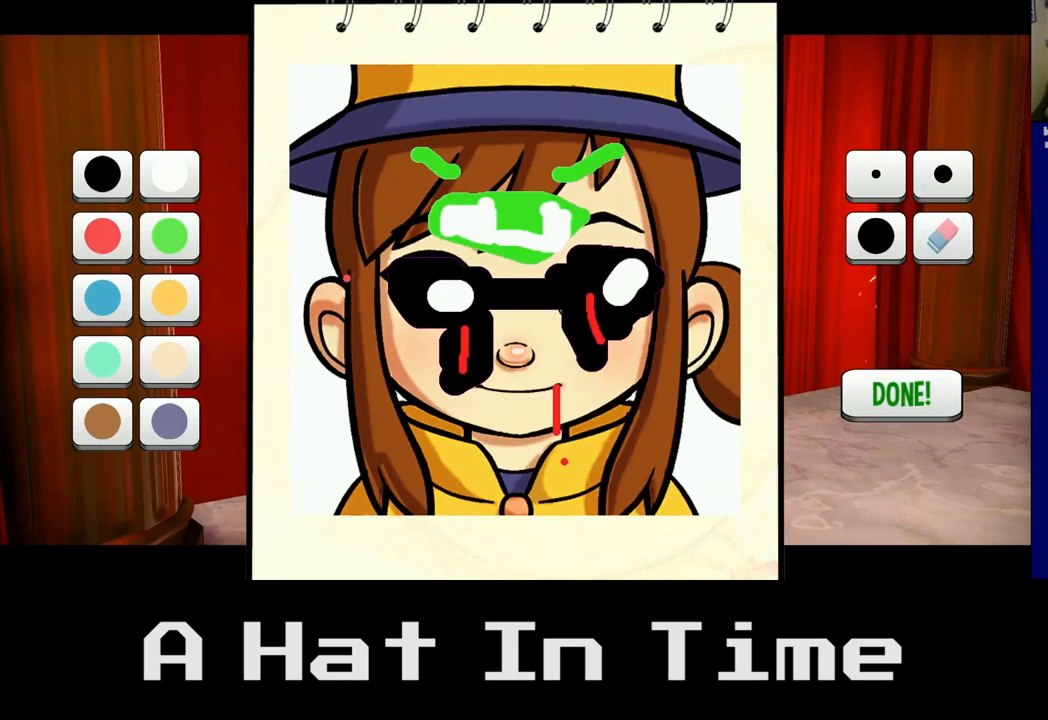
{"buttons": [], "left_stick": "down-left", "right_stick": "center", "events": [[167, "left_stick", "down-right"], [467, "left_stick", "down-left"]]}
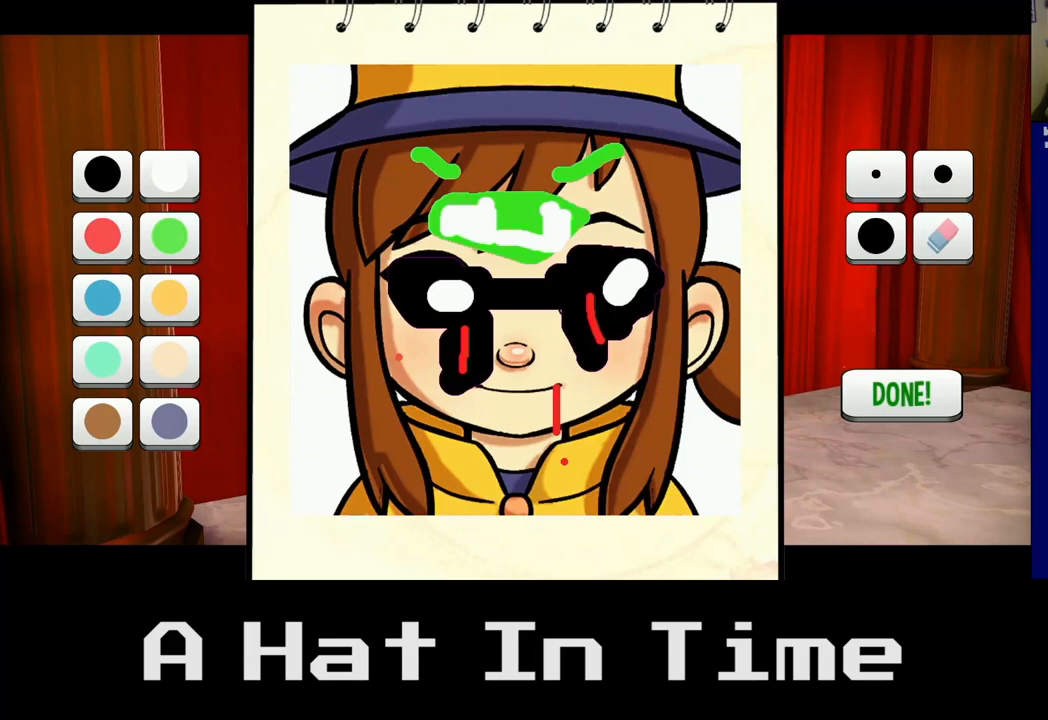
{"buttons": [], "left_stick": "up-left", "right_stick": "center", "events": [[183, "left_stick", "left"], [300, "left_stick", "up-left"]]}
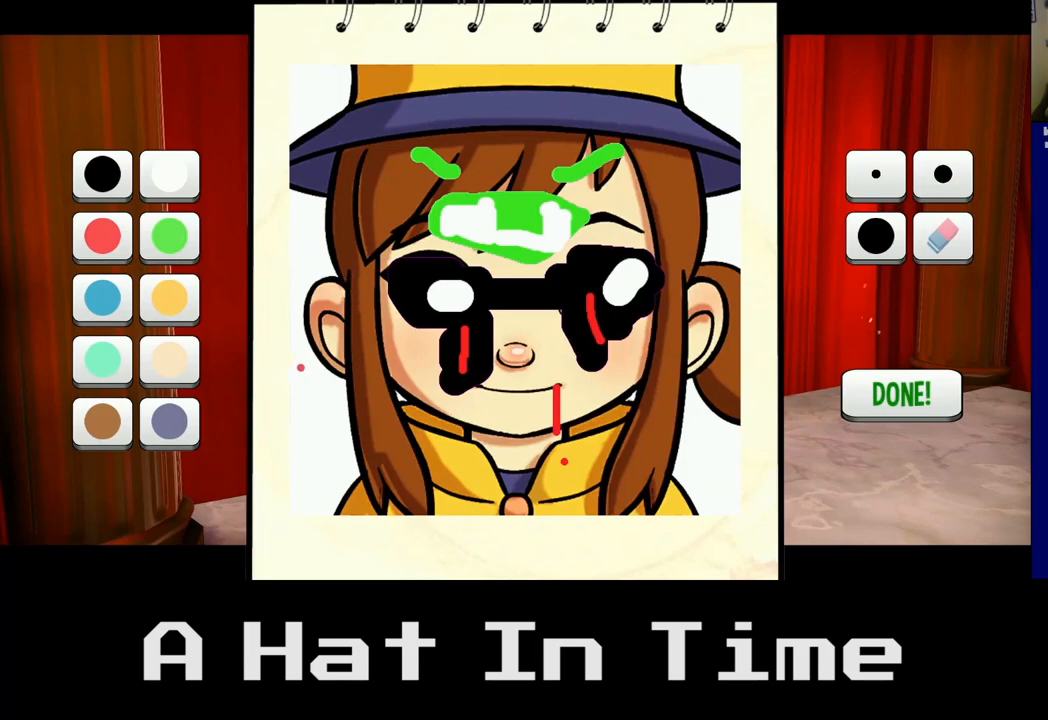
{"buttons": [], "left_stick": "down-right", "right_stick": "center", "events": [[83, "left_stick", "center"], [150, "left_stick", "left"], [233, "left_stick", "down-left"], [483, "left_stick", "down-right"]]}
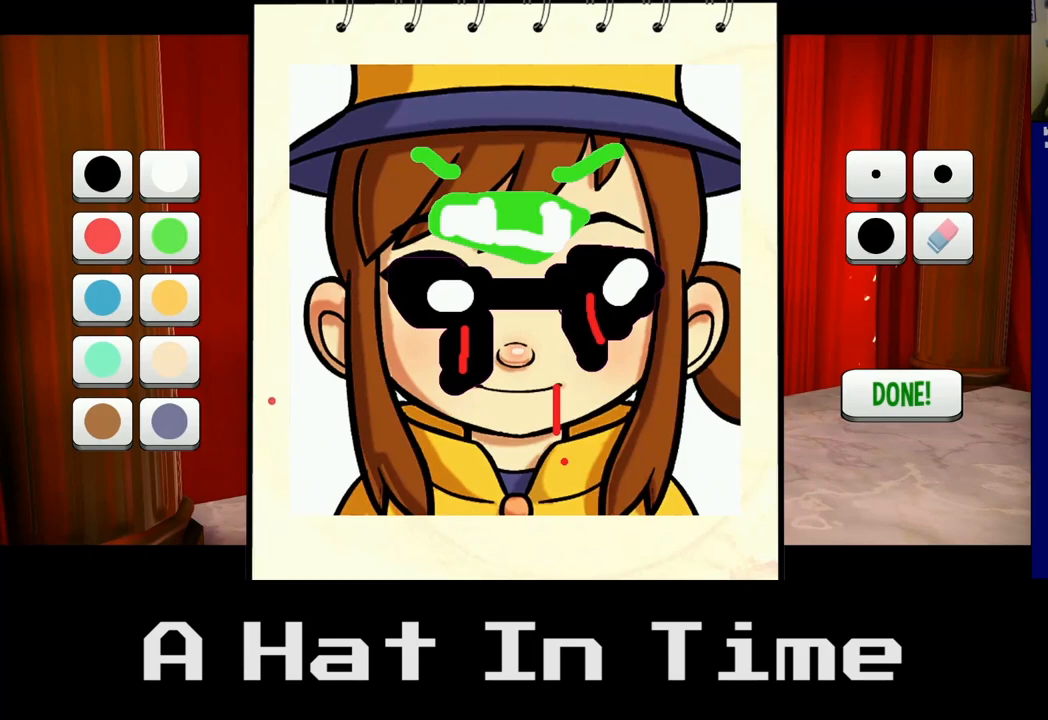
{"buttons": [], "left_stick": "up", "right_stick": "center", "events": [[133, "left_stick", "up"]]}
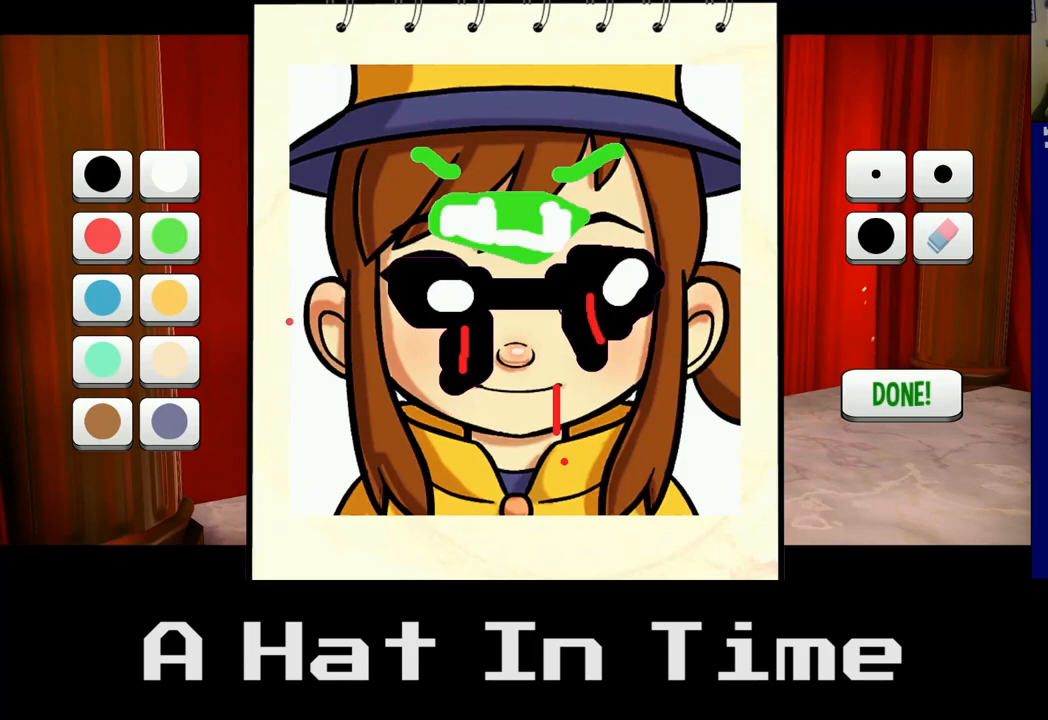
{"buttons": [], "left_stick": "left", "right_stick": "center", "events": [[83, "left_stick", "right"], [350, "left_stick", "center"], [400, "left_stick", "left"]]}
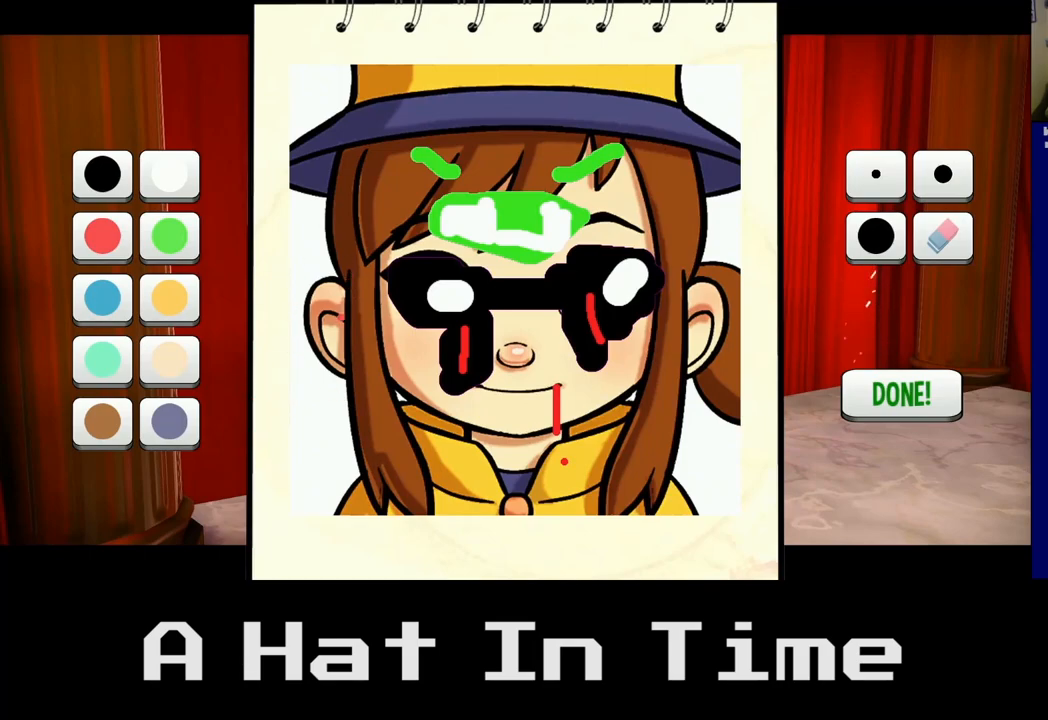
{"buttons": [], "left_stick": "up-left", "right_stick": "center", "events": [[133, "left_stick", "center"], [217, "left_stick", "right"], [433, "left_stick", "up-left"]]}